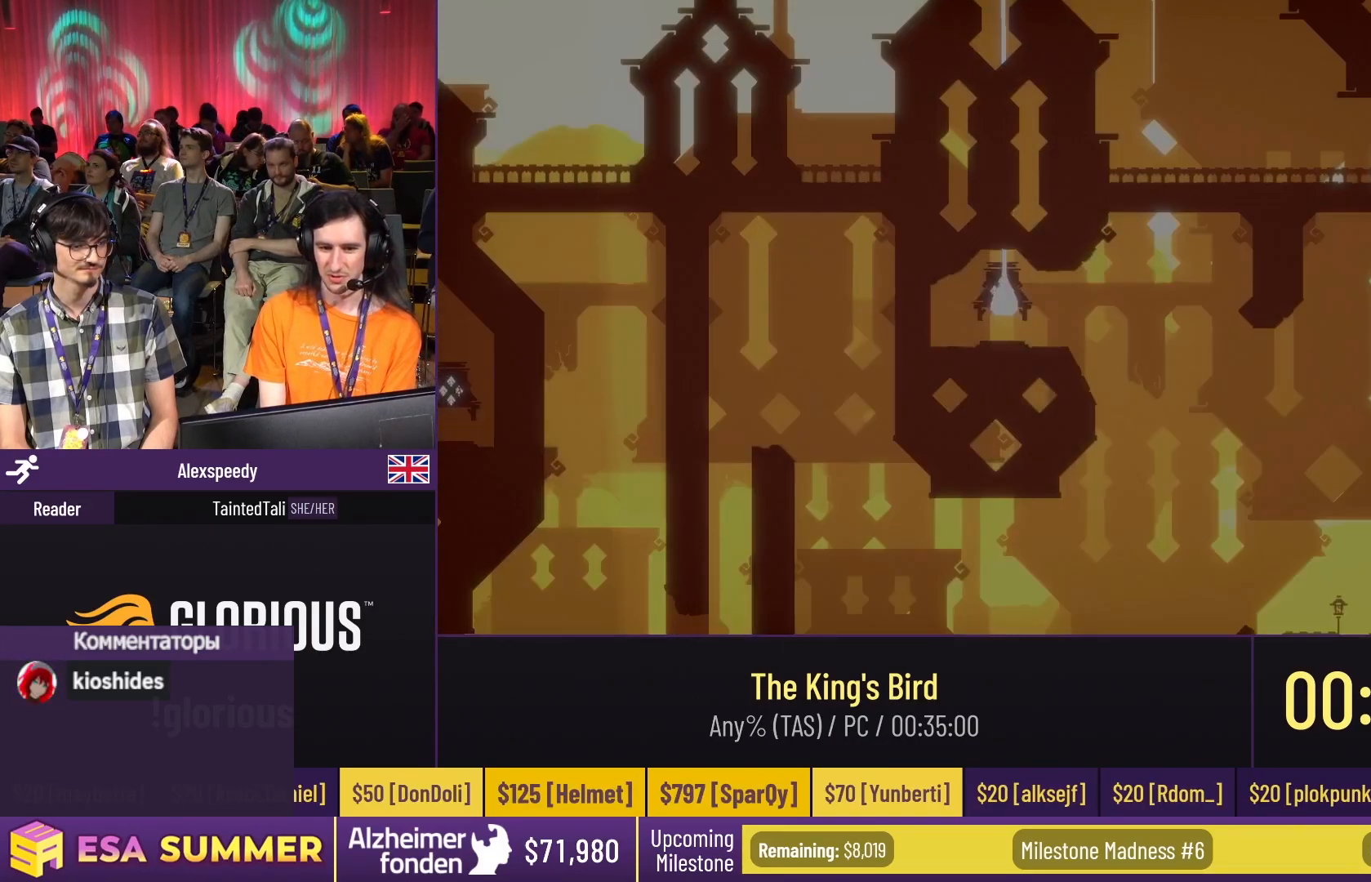
Gameplay with keyboard; each line is a JSON object with the keys held at the frame after it. "events" lists presses ("down") and releases ("up") of "dash", "down", "glide", "jump", "left", "right" and "up" between this image and that frame as [ms after this image, input, new state], when the widget could be followed in between. No other keys are recorded. Mouse input is not recorded. Key names are as the overlay labels them; some are game actions (e.g. jump) rather than physical keys.
{"keys": ["down", "glide"], "events": [[217, "dash", "down"], [217, "glide", "down"], [217, "right", "down"], [217, "up", "down"], [350, "right", "up"], [383, "down", "down"], [383, "up", "up"], [417, "dash", "up"]]}
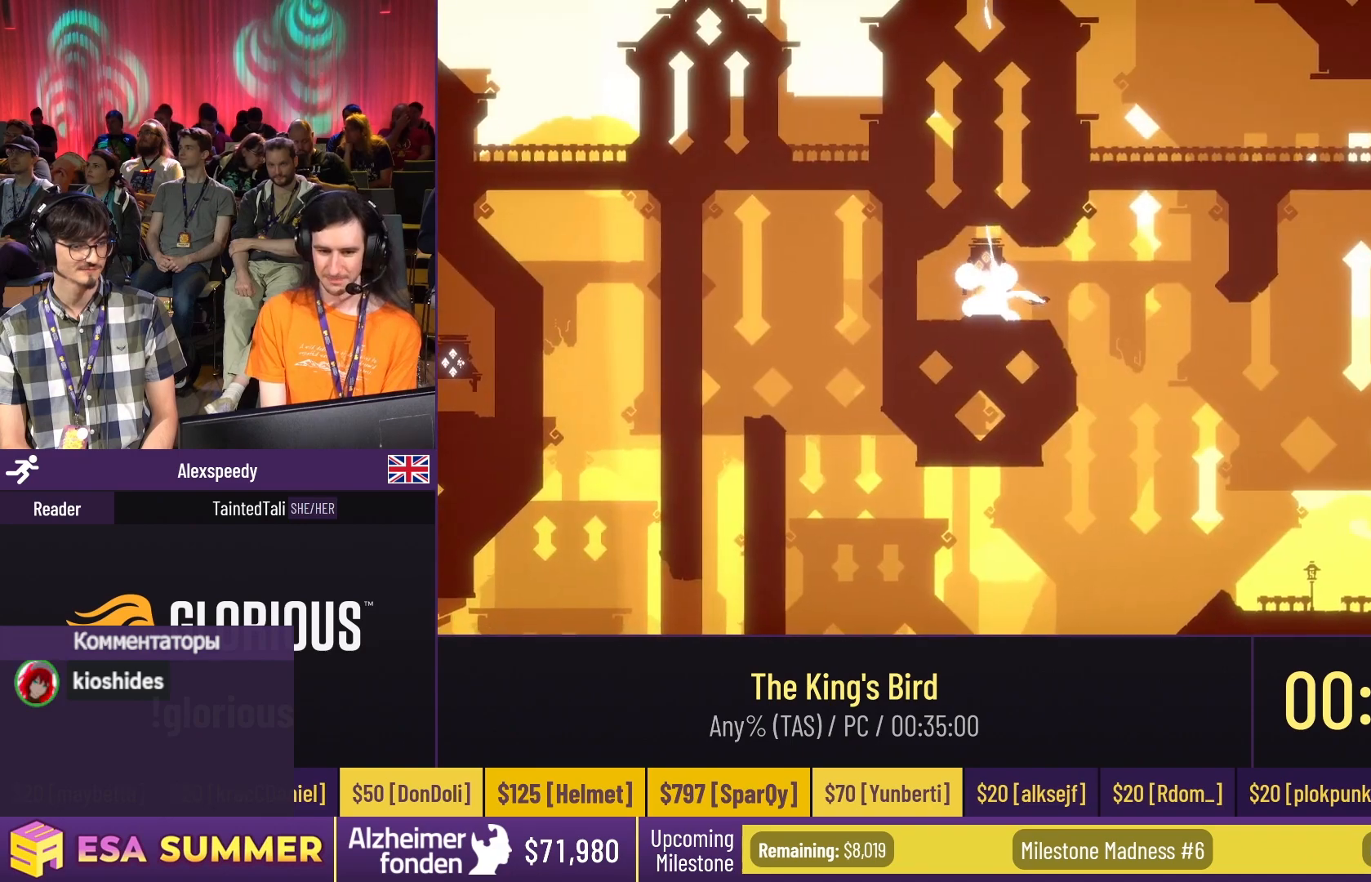
{"keys": ["glide", "left"], "events": [[50, "dash", "down"], [317, "dash", "up"], [317, "left", "down"], [383, "down", "up"]]}
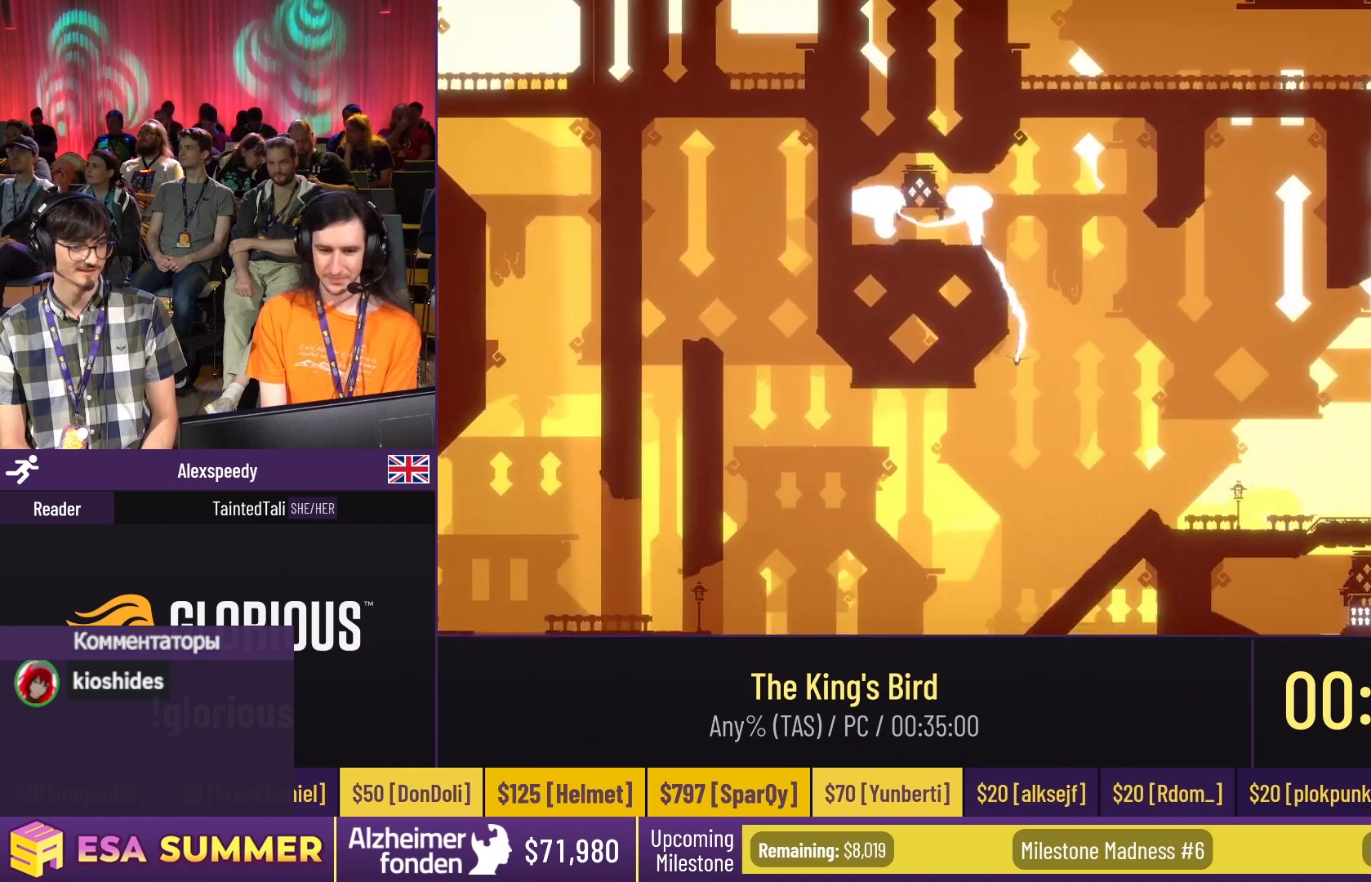
{"keys": ["glide"], "events": [[183, "left", "up"], [283, "left", "down"], [317, "left", "up"], [417, "left", "down"], [450, "left", "up"]]}
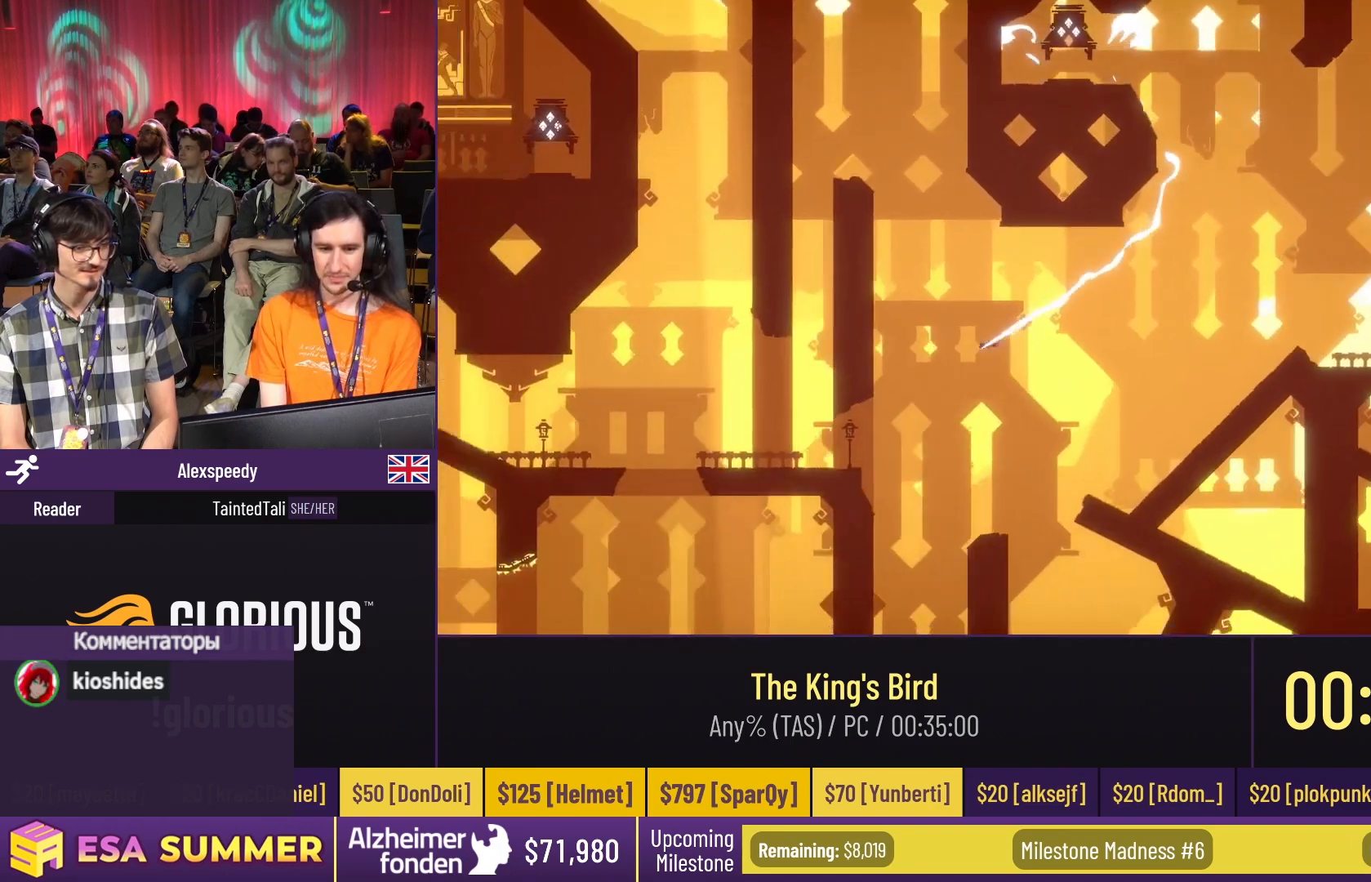
{"keys": ["dash", "glide", "left"], "events": [[50, "left", "down"], [83, "left", "up"], [150, "left", "down"], [183, "dash", "down"], [183, "left", "up"], [317, "dash", "up"], [317, "glide", "up"], [383, "glide", "down"], [383, "left", "down"], [383, "up", "down"], [450, "dash", "down"], [450, "up", "up"]]}
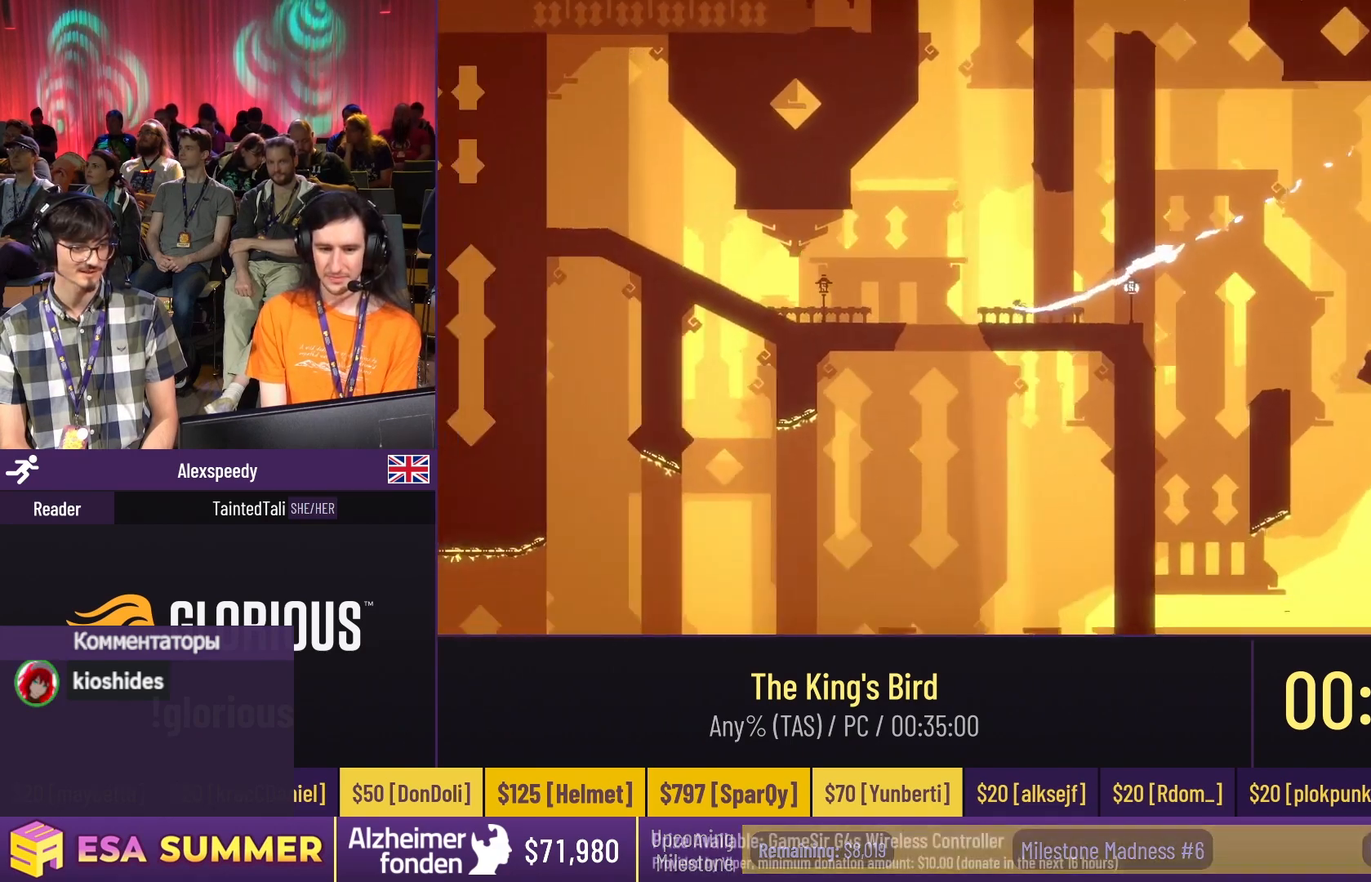
{"keys": ["dash", "jump", "left"], "events": [[83, "down", "down"], [83, "left", "up"], [117, "down", "up"], [250, "up", "down"], [383, "up", "up"], [417, "right", "down"], [417, "up", "down"], [483, "glide", "up"], [483, "jump", "down"], [483, "left", "down"], [483, "right", "up"], [483, "up", "up"]]}
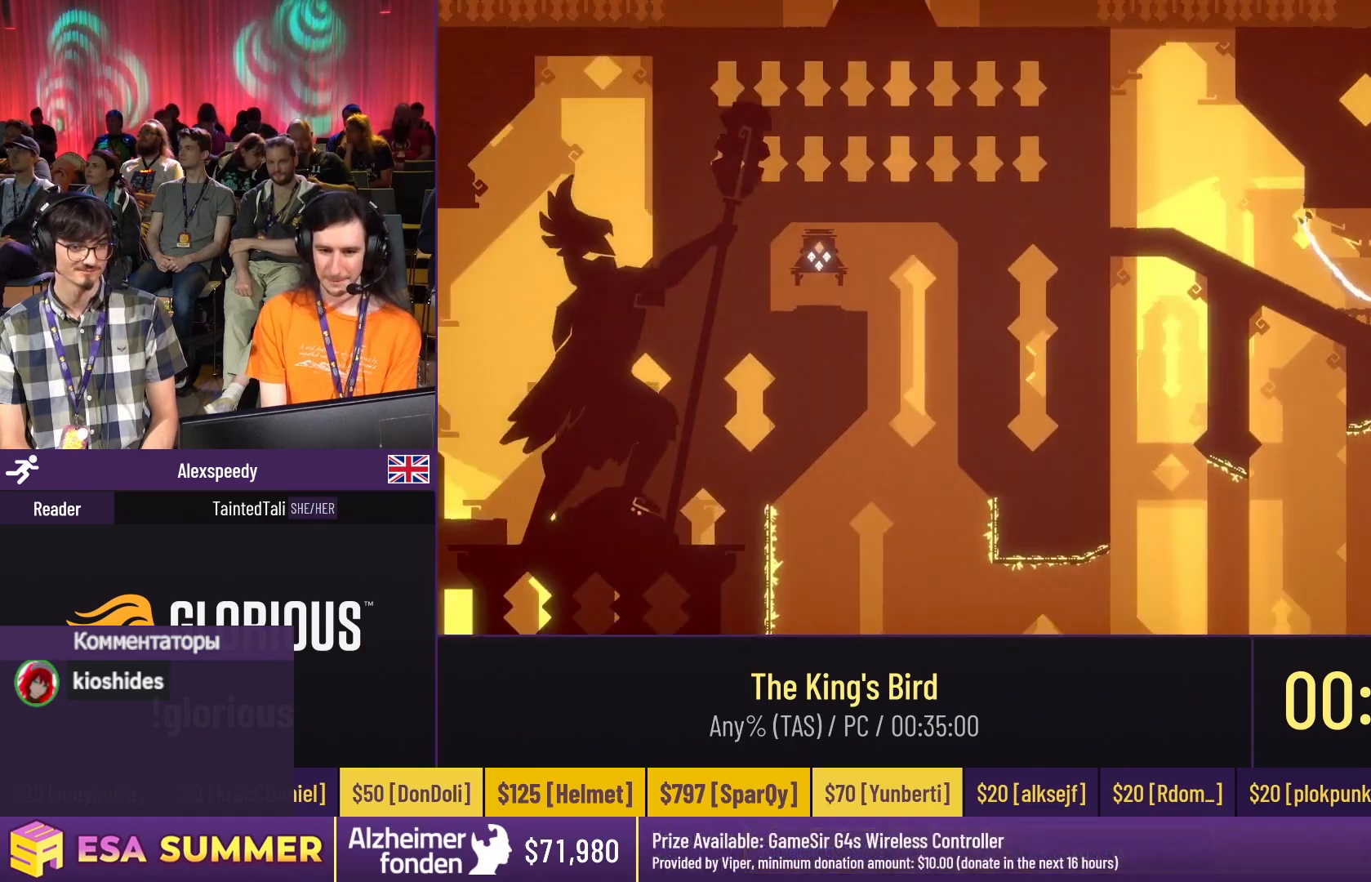
{"keys": ["dash", "down", "glide", "jump", "left"], "events": [[83, "glide", "down"], [83, "jump", "up"], [83, "left", "up"], [217, "up", "down"], [250, "up", "up"], [283, "left", "down"], [317, "down", "down"], [417, "jump", "down"]]}
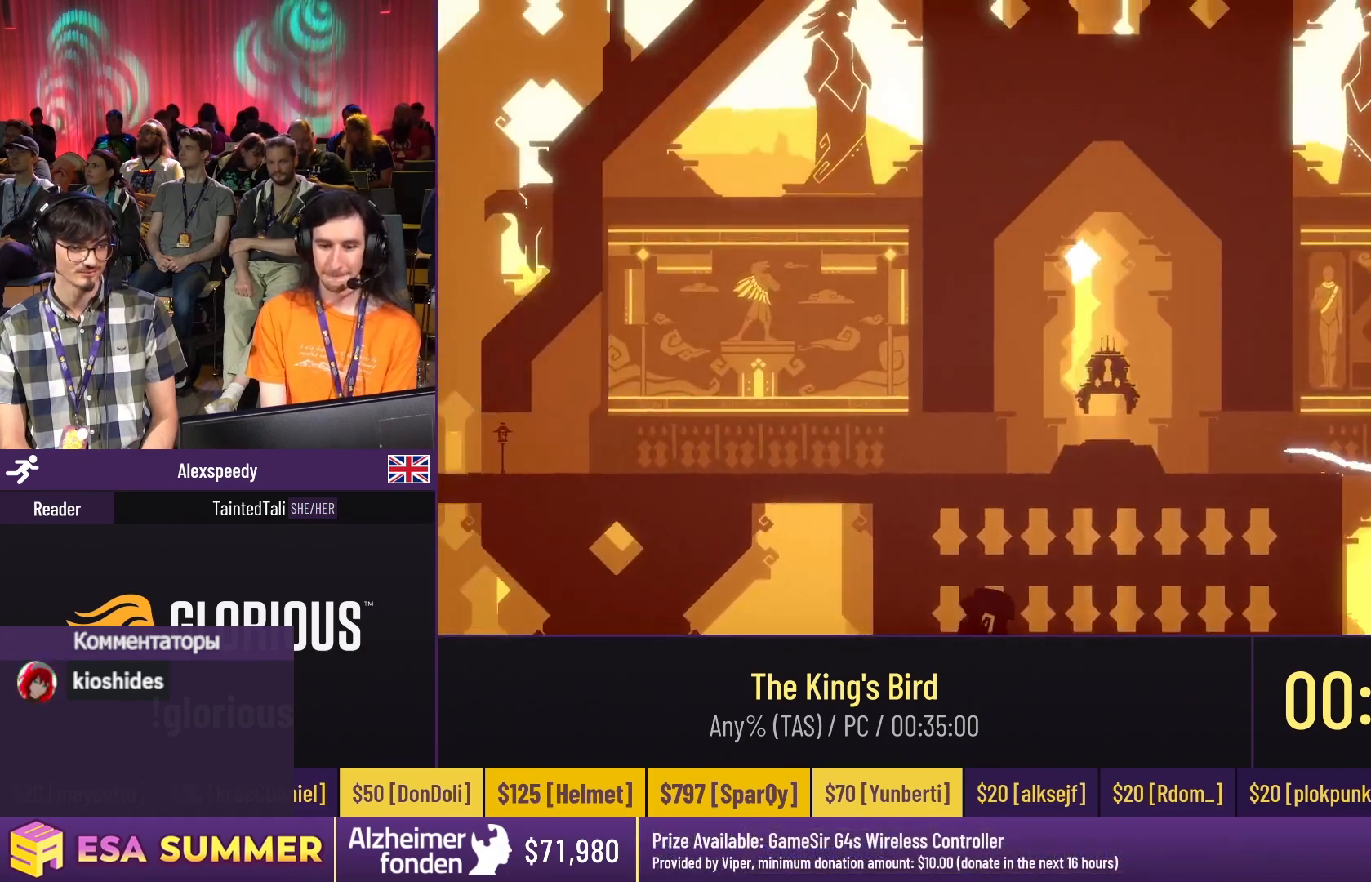
{"keys": [], "events": [[50, "dash", "up"], [50, "down", "up"], [50, "glide", "up"], [50, "jump", "up"], [50, "left", "up"]]}
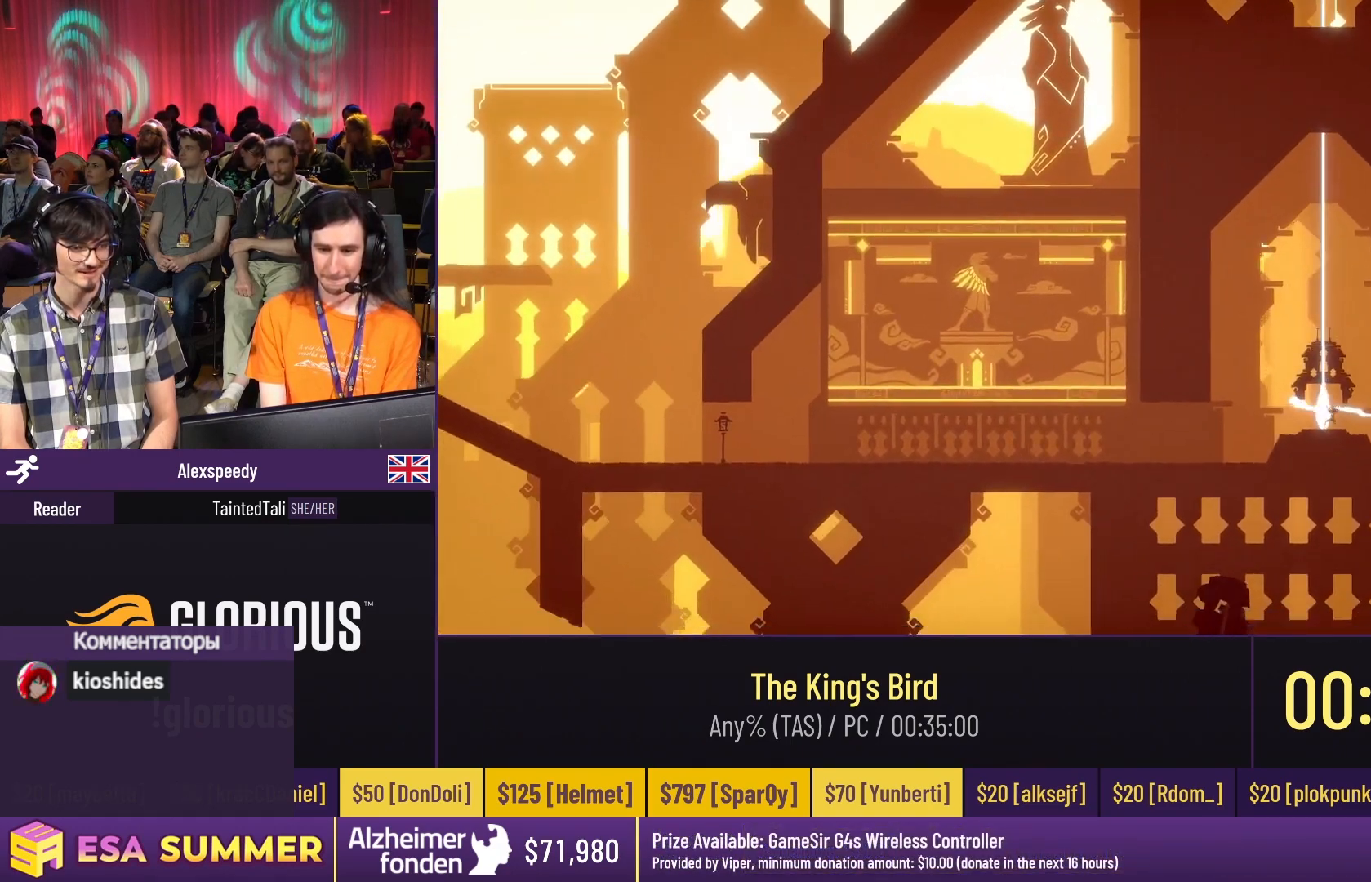
{"keys": [], "events": []}
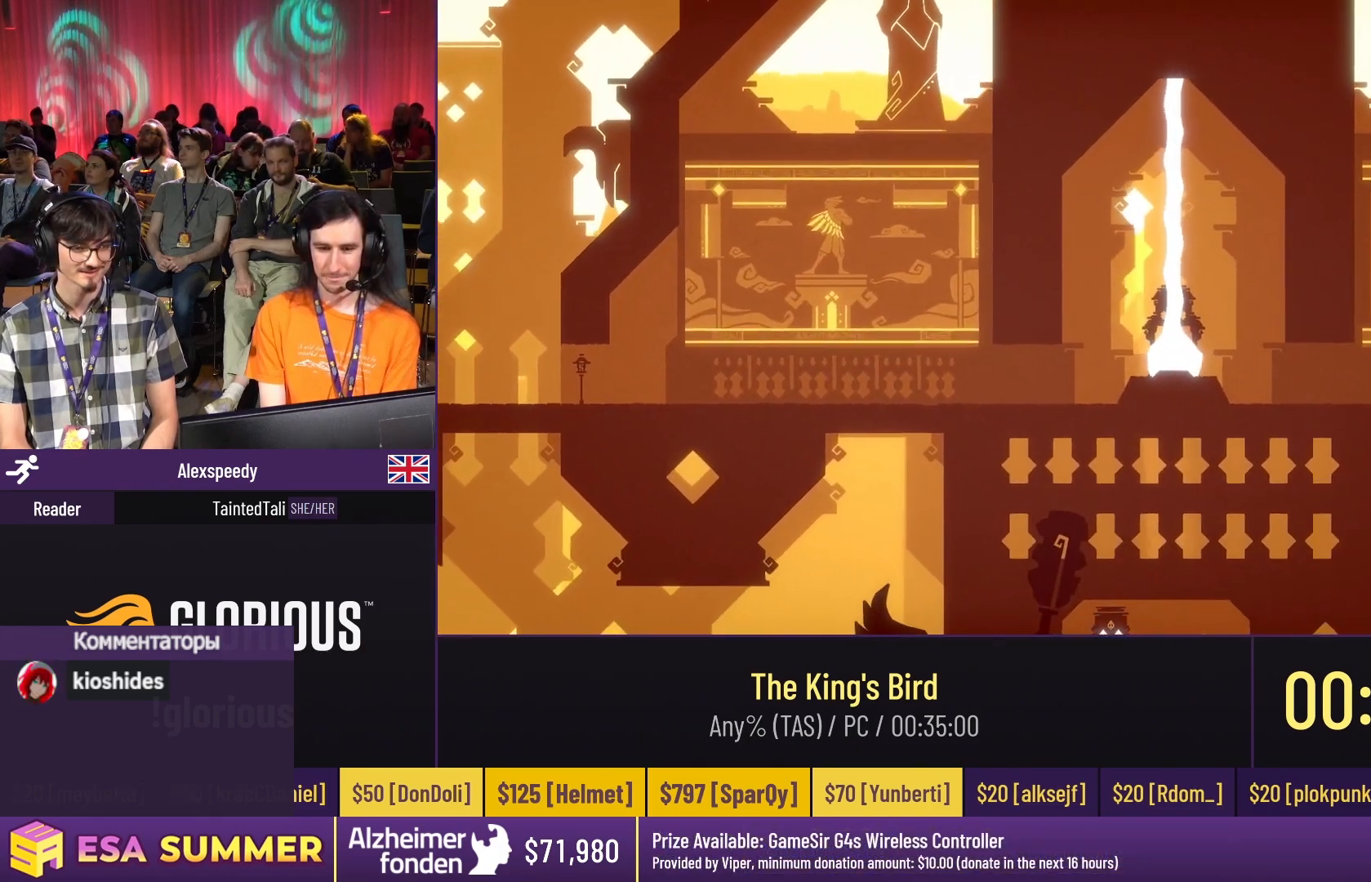
{"keys": [], "events": []}
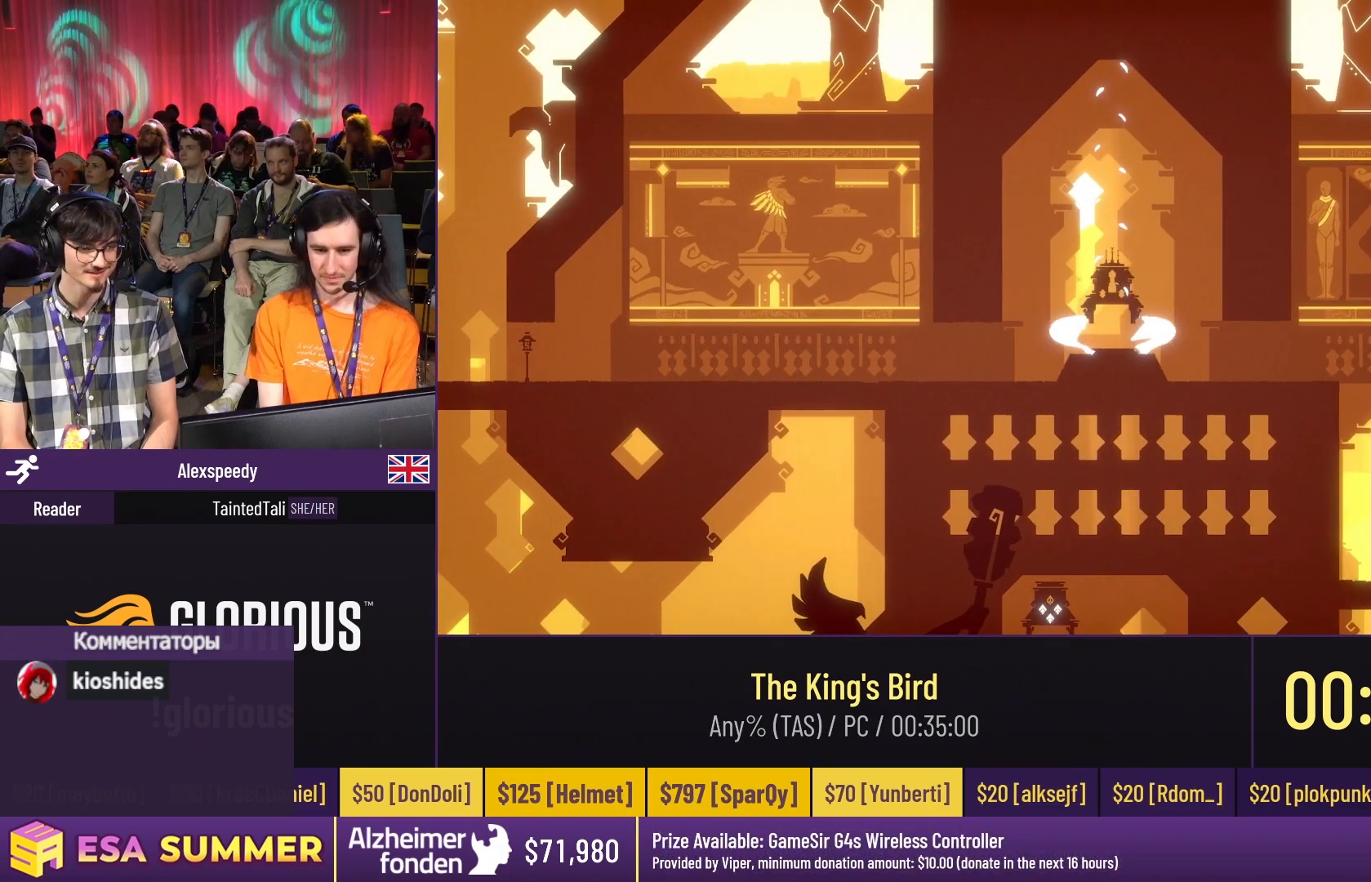
{"keys": [], "events": []}
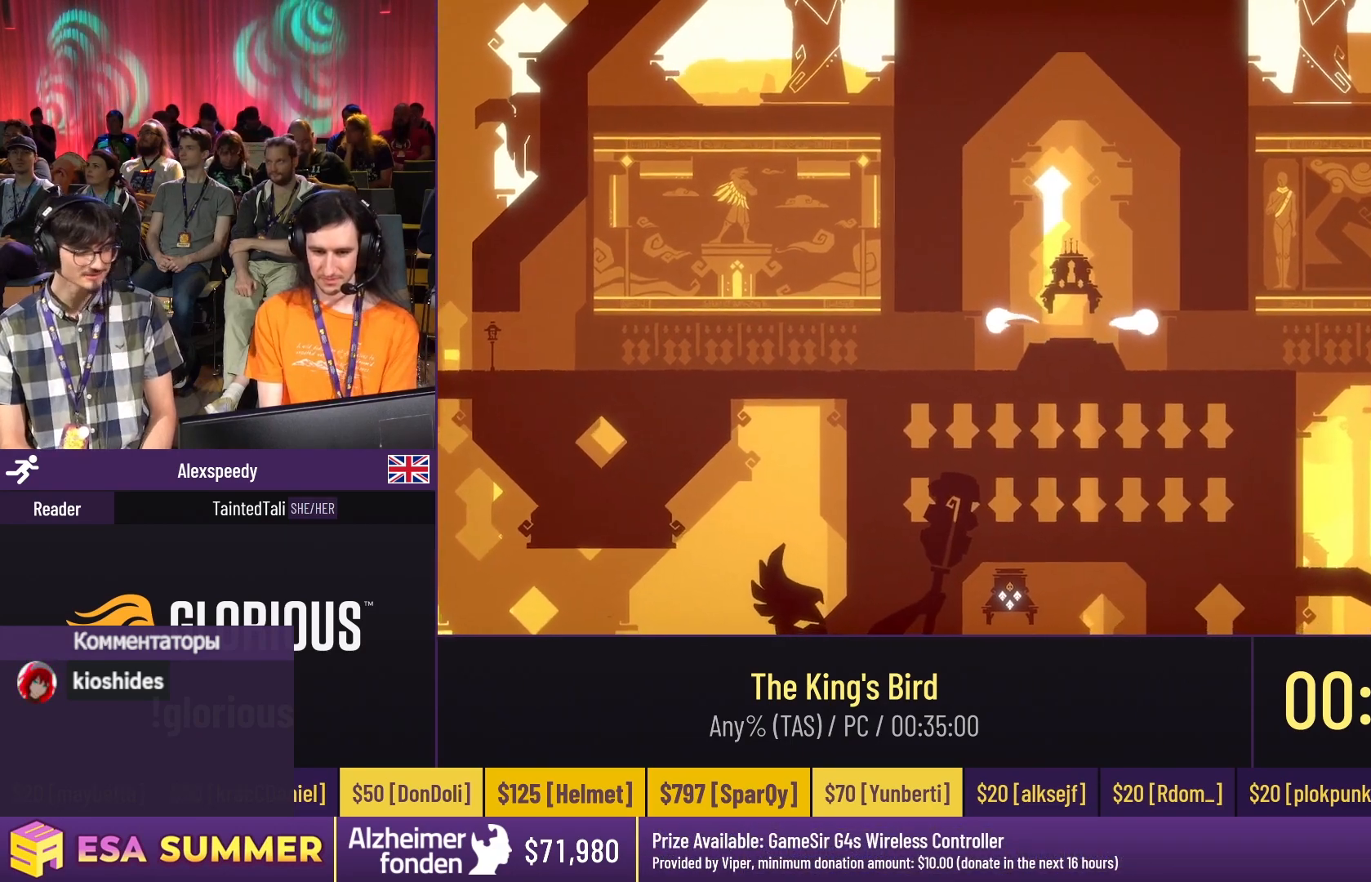
{"keys": [], "events": []}
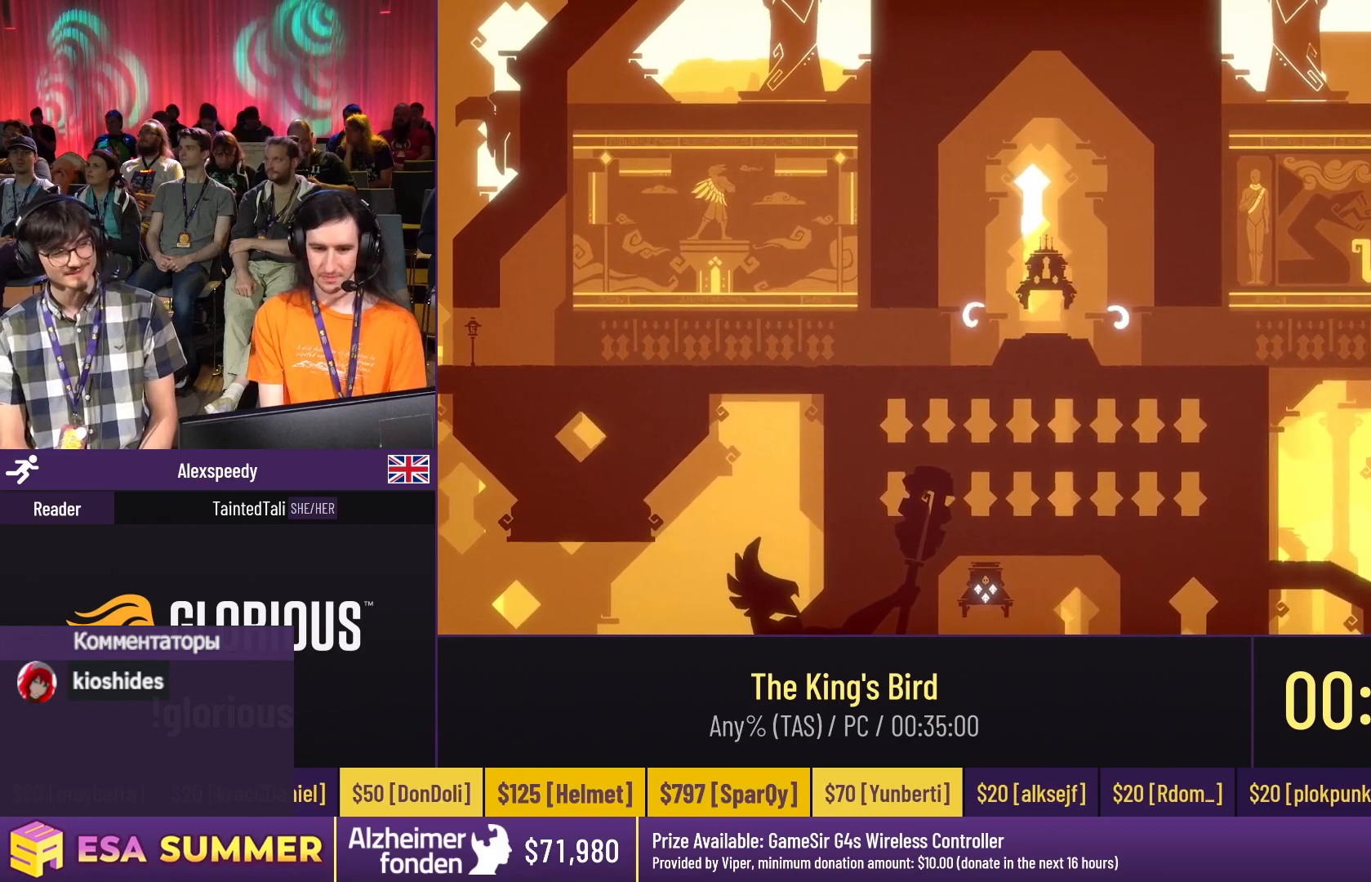
{"keys": [], "events": []}
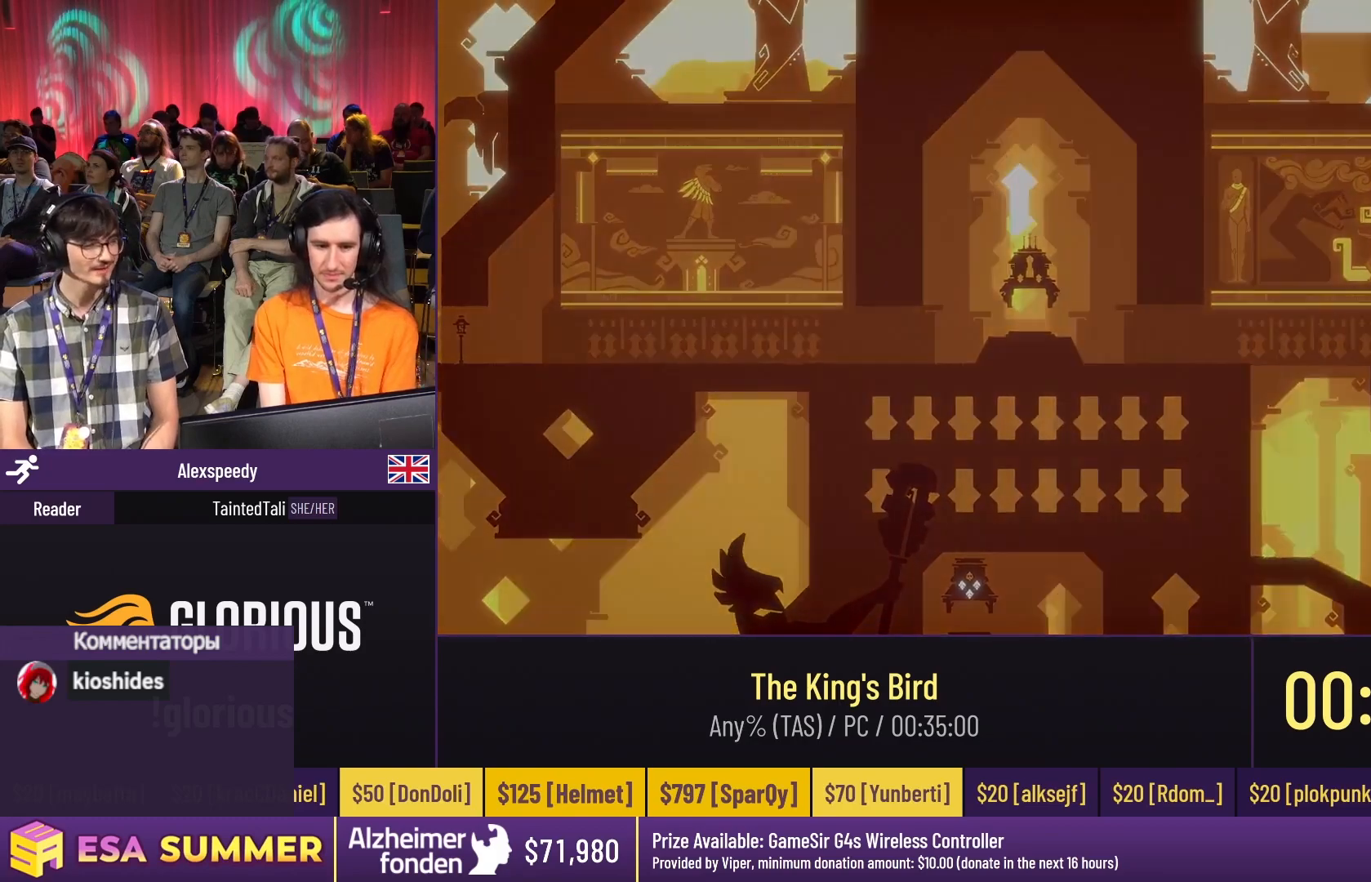
{"keys": [], "events": []}